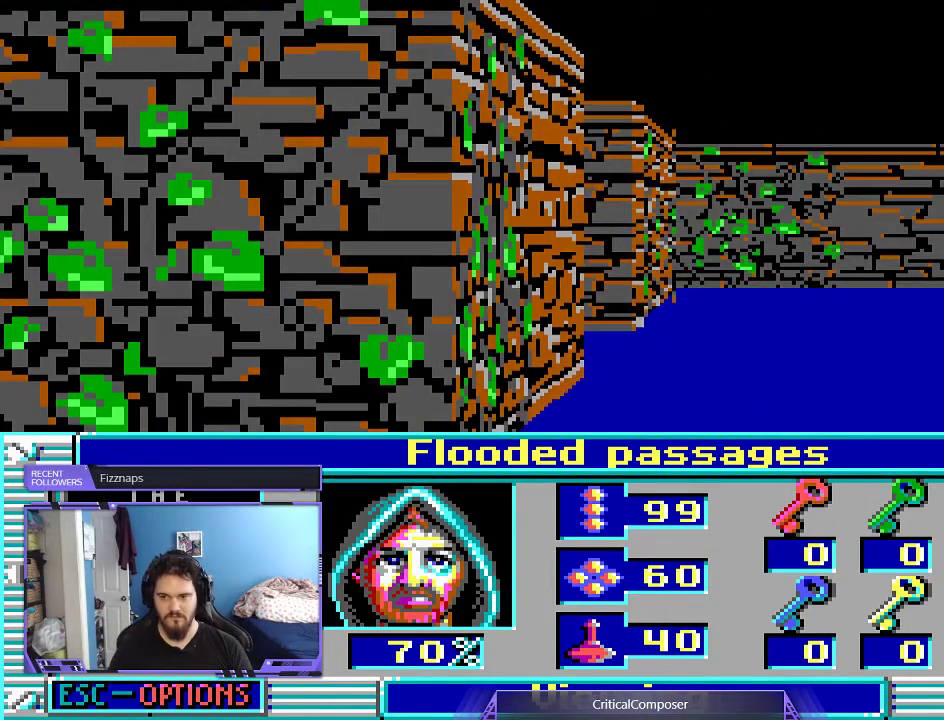
Gameplay with a controller (Xbox layout); each line is a JSON object with the inputs held at the frame after it. "events" lists button and stick changes between this image and that frame as [ms after this image, input, new state], when the widget could be followed in between. Not read: L1 L3 R1 R3 TOUCHPAD left_stick other_buttons right_stick.
{"buttons": [], "events": []}
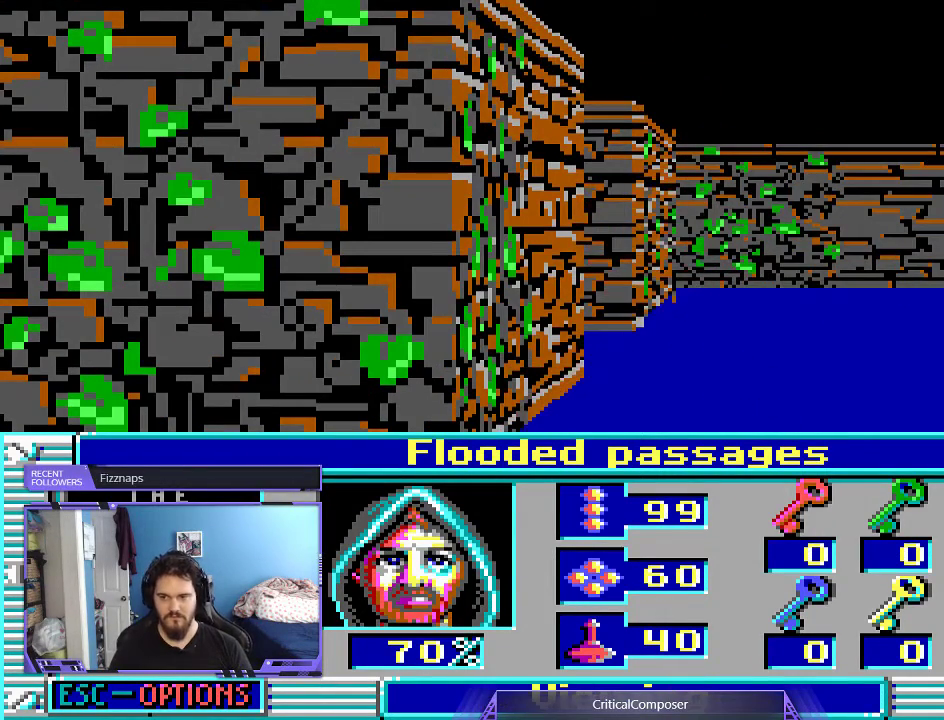
{"buttons": ["L2"], "events": [[433, "L2", "down"]]}
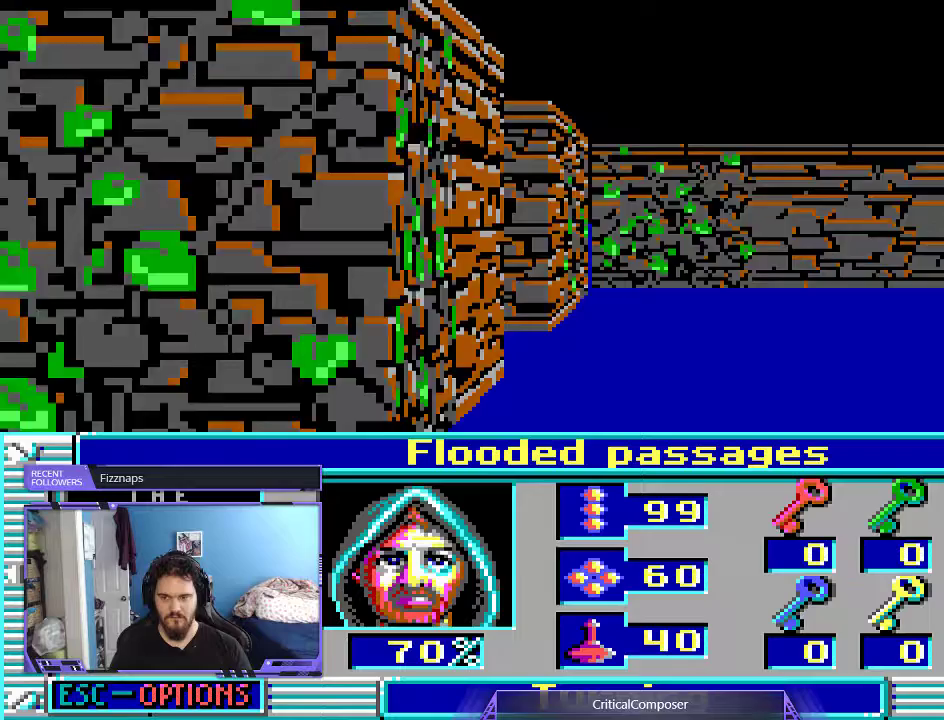
{"buttons": [], "events": [[100, "L2", "up"]]}
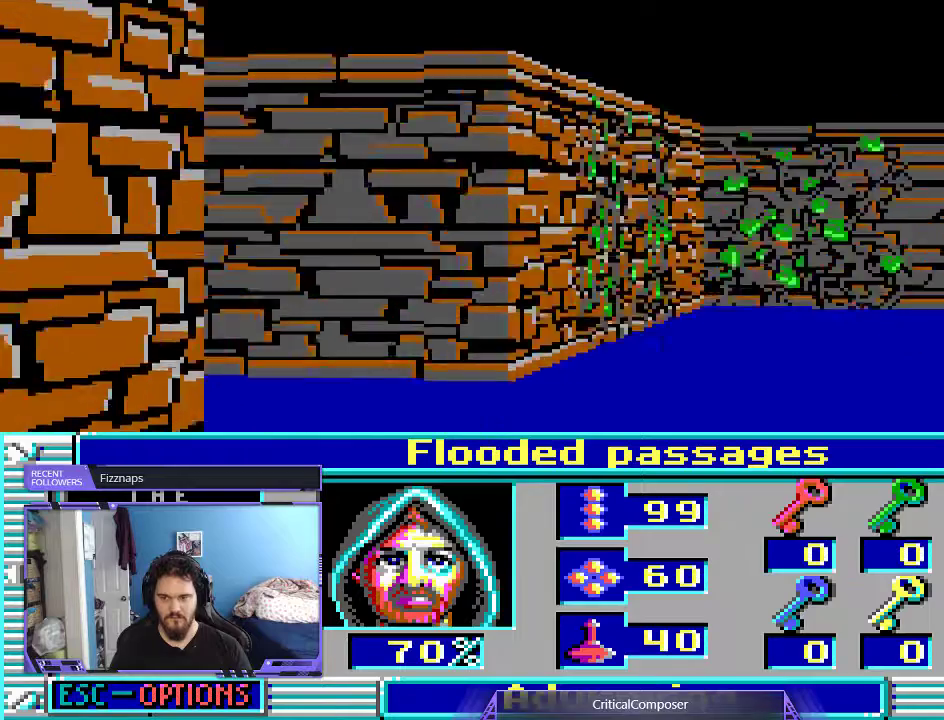
{"buttons": [], "events": []}
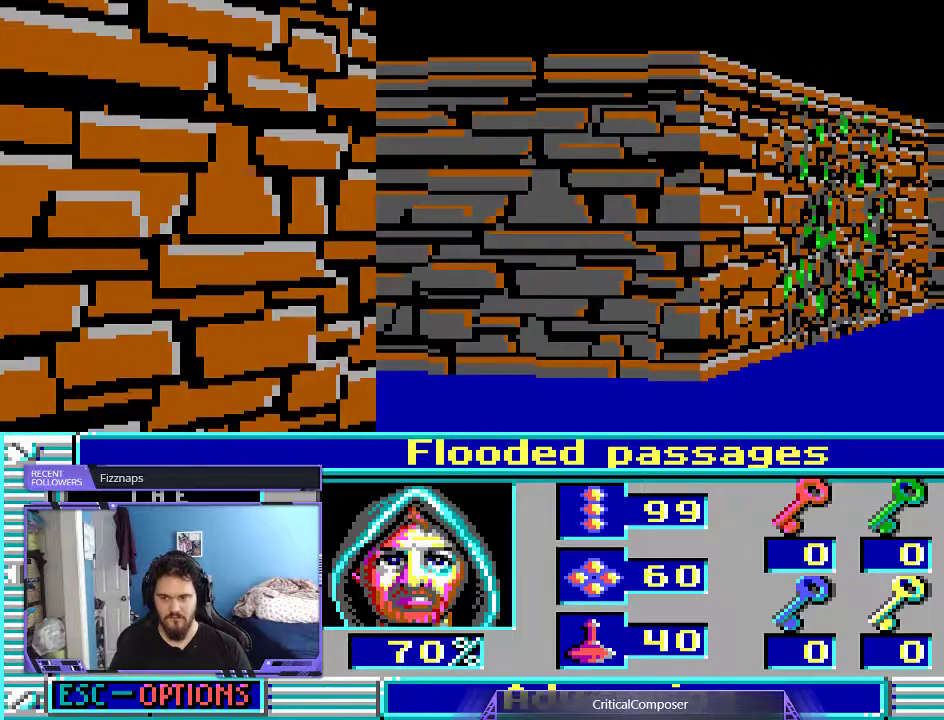
{"buttons": [], "events": []}
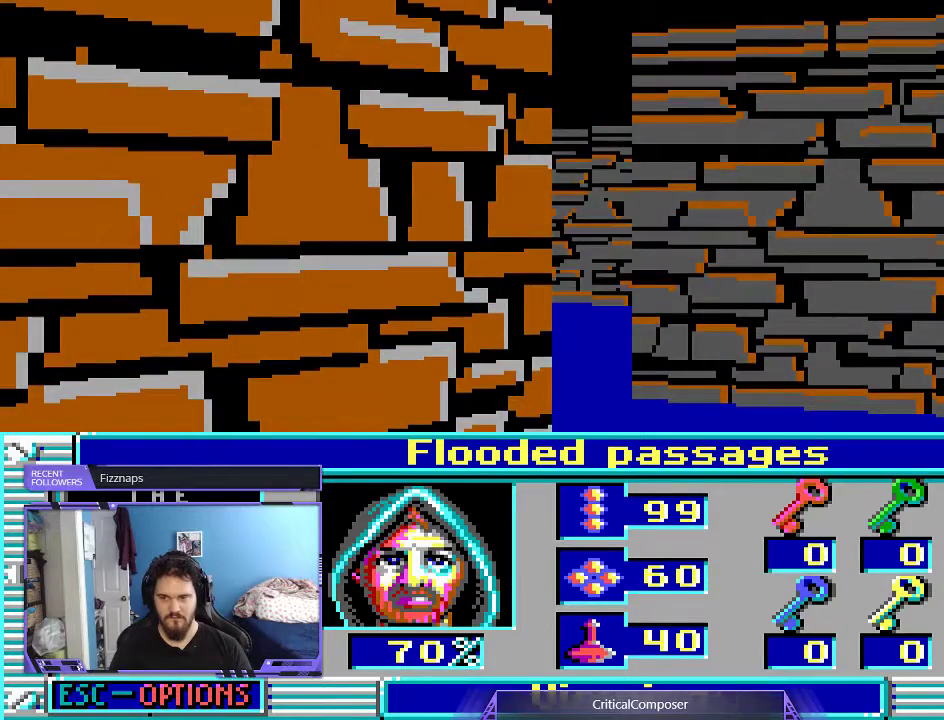
{"buttons": [], "events": [[167, "R2", "down"], [267, "R2", "up"], [367, "R2", "down"], [500, "R2", "up"]]}
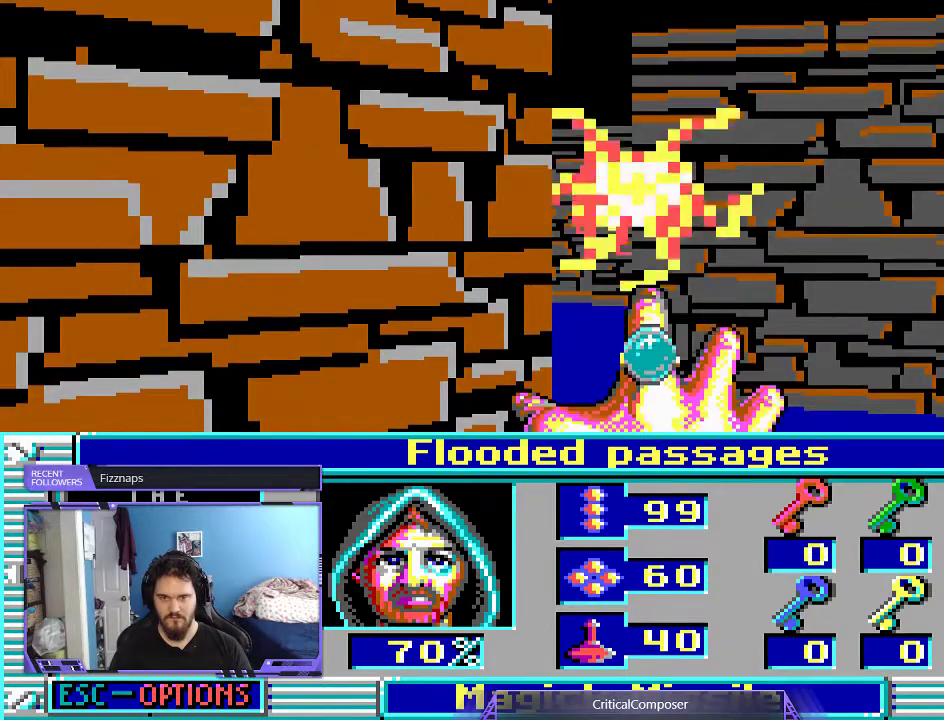
{"buttons": ["R2"], "events": [[67, "R2", "down"], [200, "R2", "up"], [267, "R2", "down"], [367, "R2", "up"], [433, "R2", "down"]]}
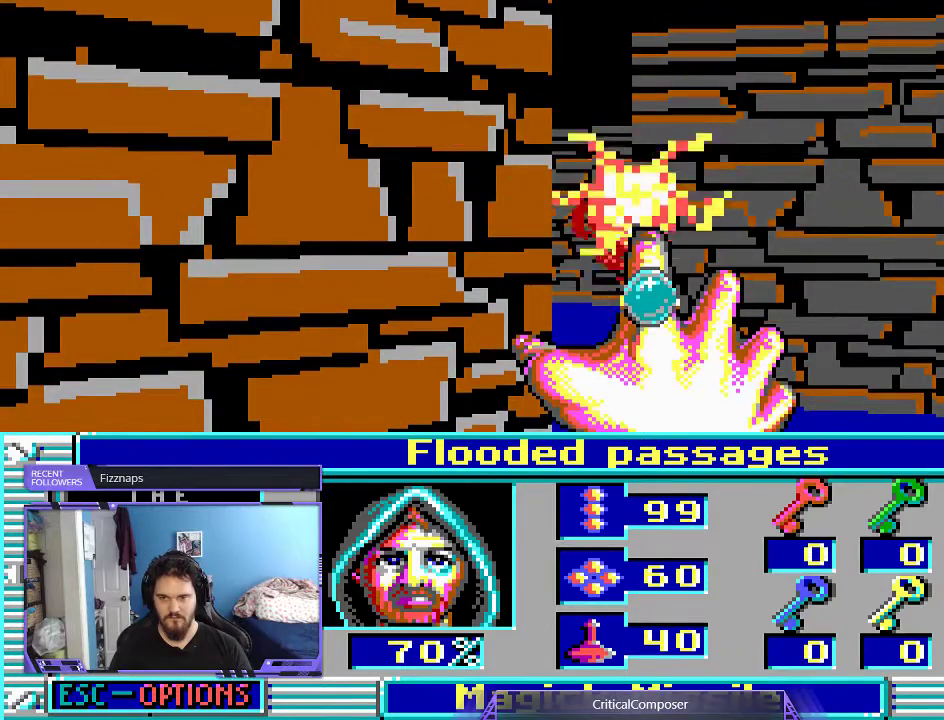
{"buttons": ["R2"], "events": [[67, "R2", "up"], [133, "R2", "down"], [200, "R2", "up"], [300, "R2", "down"], [400, "R2", "up"], [500, "R2", "down"]]}
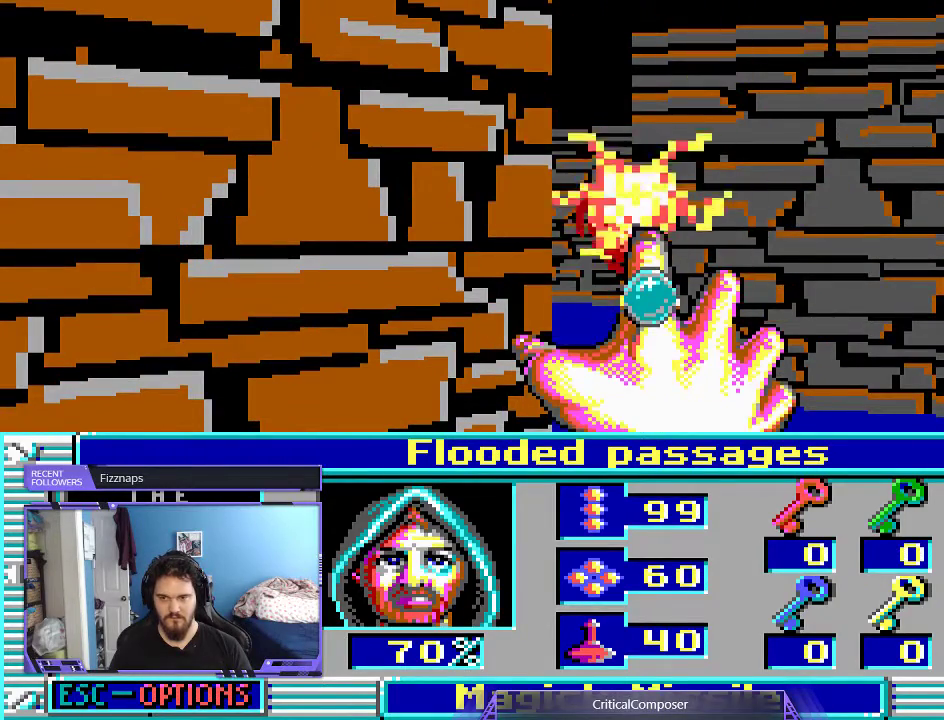
{"buttons": [], "events": [[67, "R2", "up"]]}
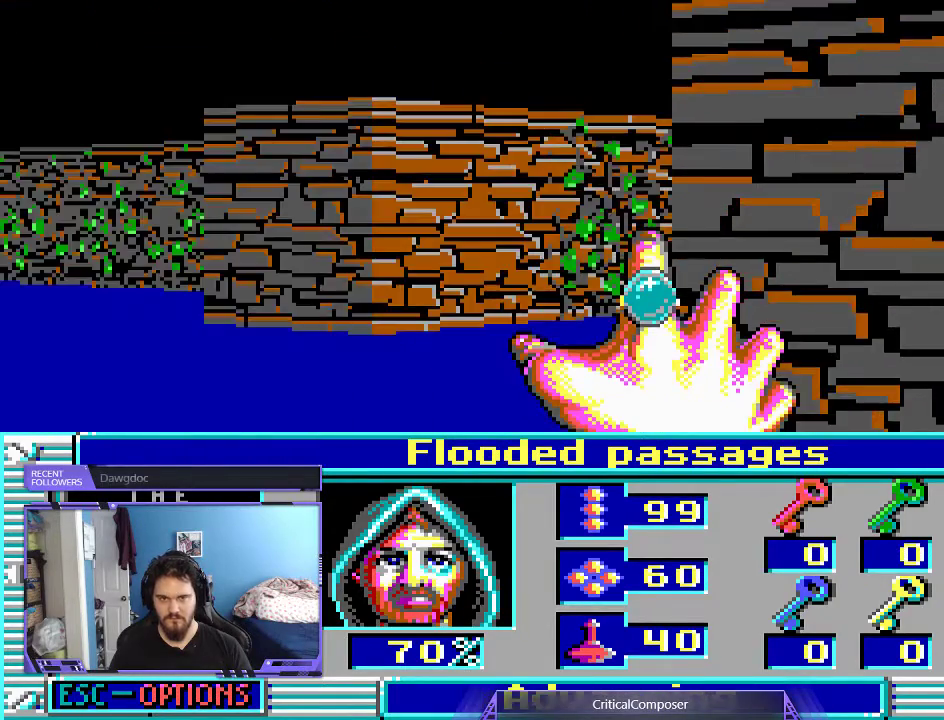
{"buttons": ["R2"], "events": [[433, "R2", "down"]]}
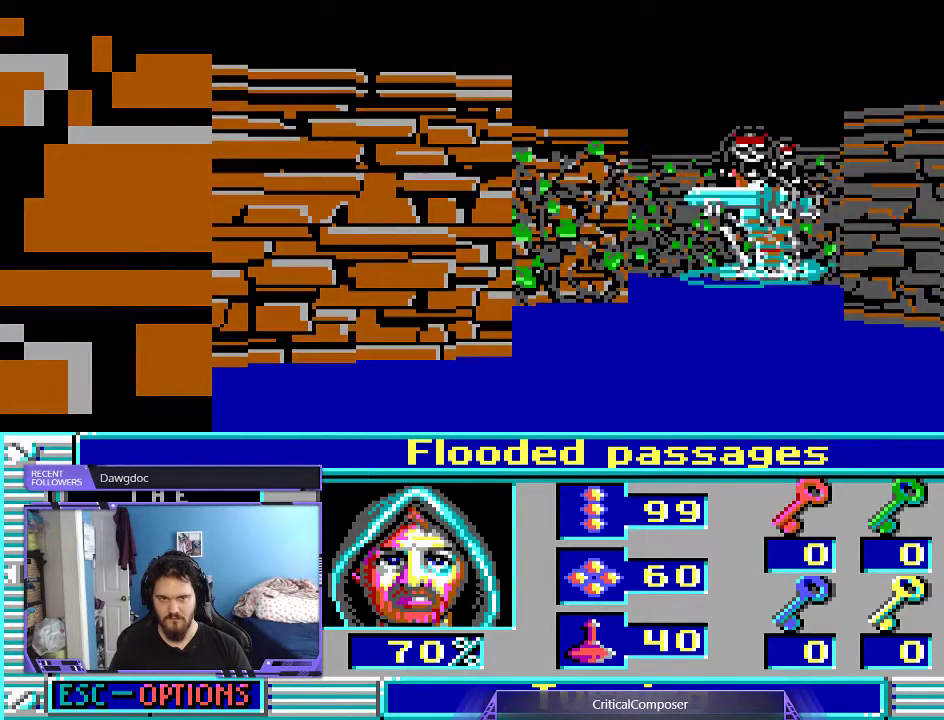
{"buttons": ["R2"], "events": [[33, "R2", "up"], [100, "R2", "down"], [200, "R2", "up"], [233, "DPAD_RIGHT", "down"], [300, "R2", "down"], [333, "DPAD_RIGHT", "up"], [400, "R2", "up"], [467, "R2", "down"]]}
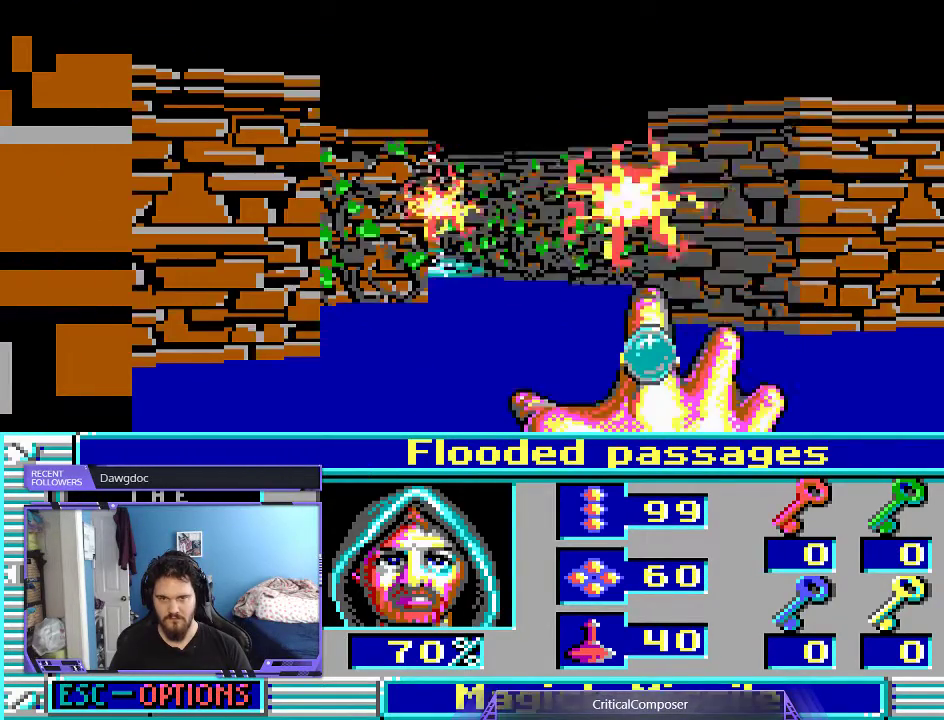
{"buttons": ["R2"], "events": []}
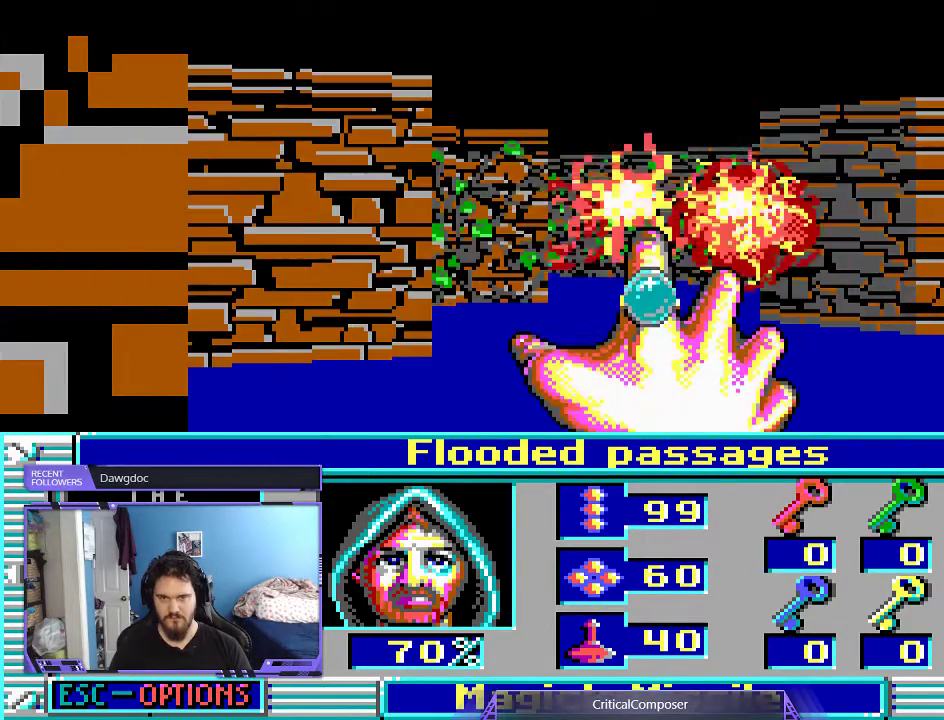
{"buttons": ["R2"], "events": [[233, "R2", "up"], [300, "R2", "down"], [433, "R2", "up"], [500, "R2", "down"]]}
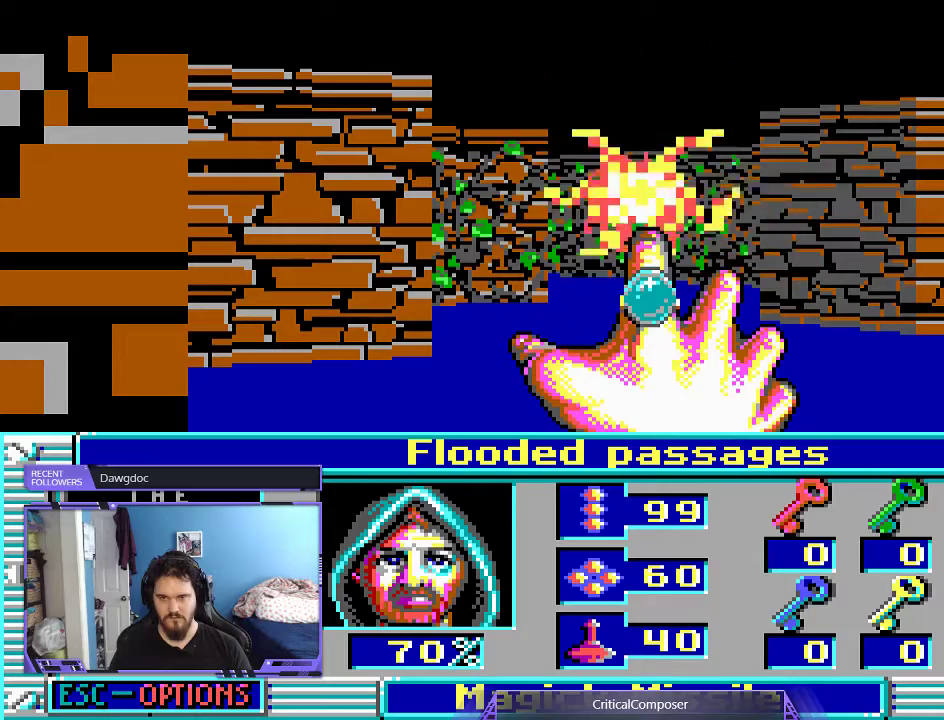
{"buttons": ["R2"], "events": [[67, "R2", "up"], [133, "R2", "down"], [467, "R2", "up"], [500, "R2", "down"]]}
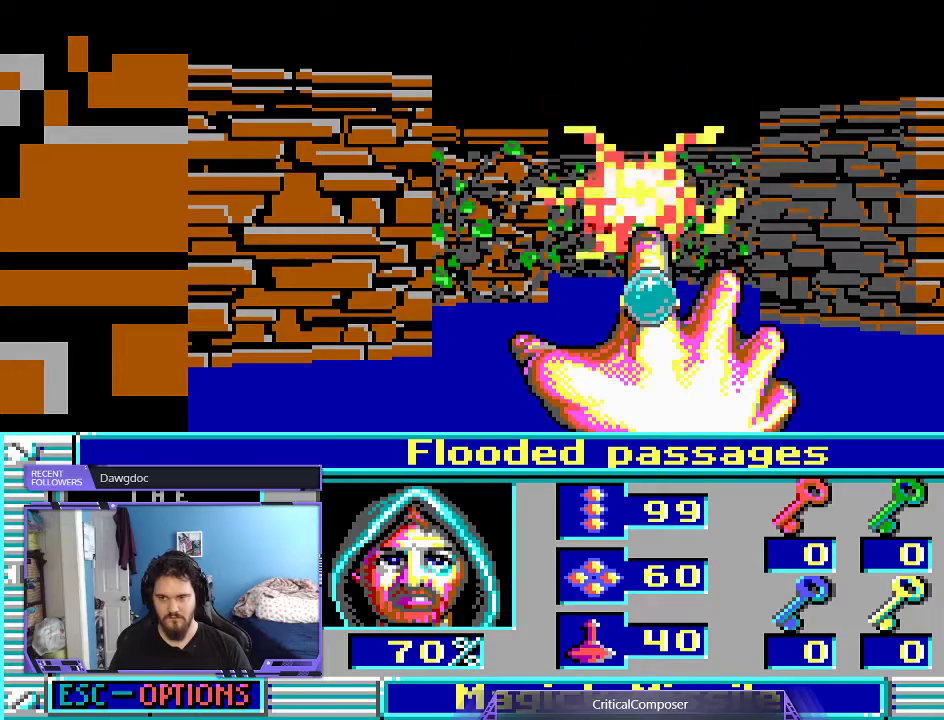
{"buttons": [], "events": [[133, "R2", "up"], [200, "R2", "down"], [300, "R2", "up"], [400, "R2", "down"], [500, "R2", "up"]]}
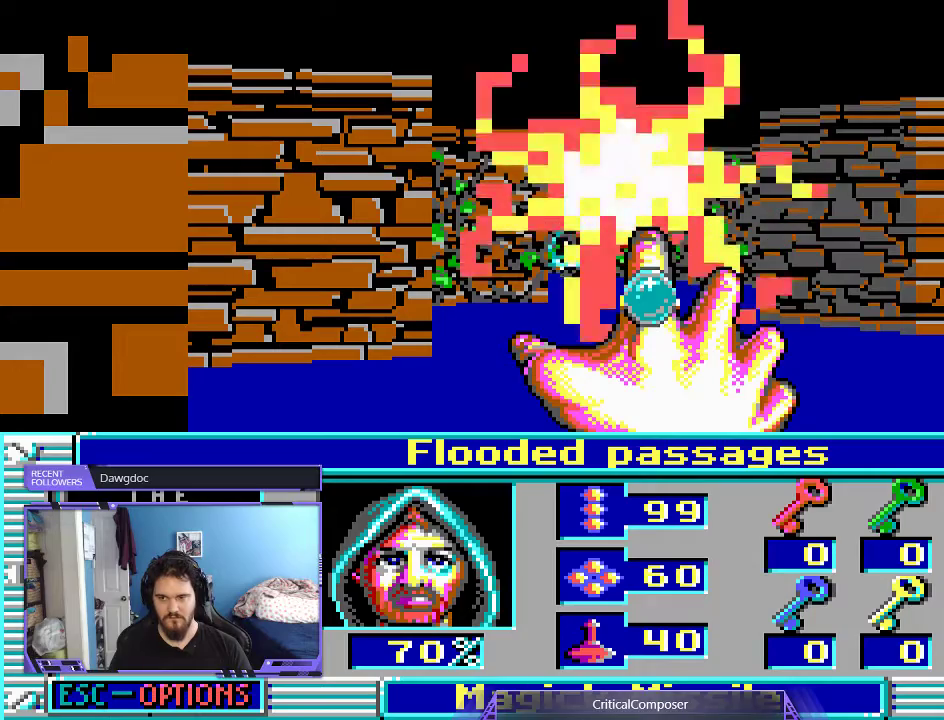
{"buttons": [], "events": [[33, "R2", "down"], [167, "R2", "up"], [233, "R2", "down"], [300, "R2", "up"]]}
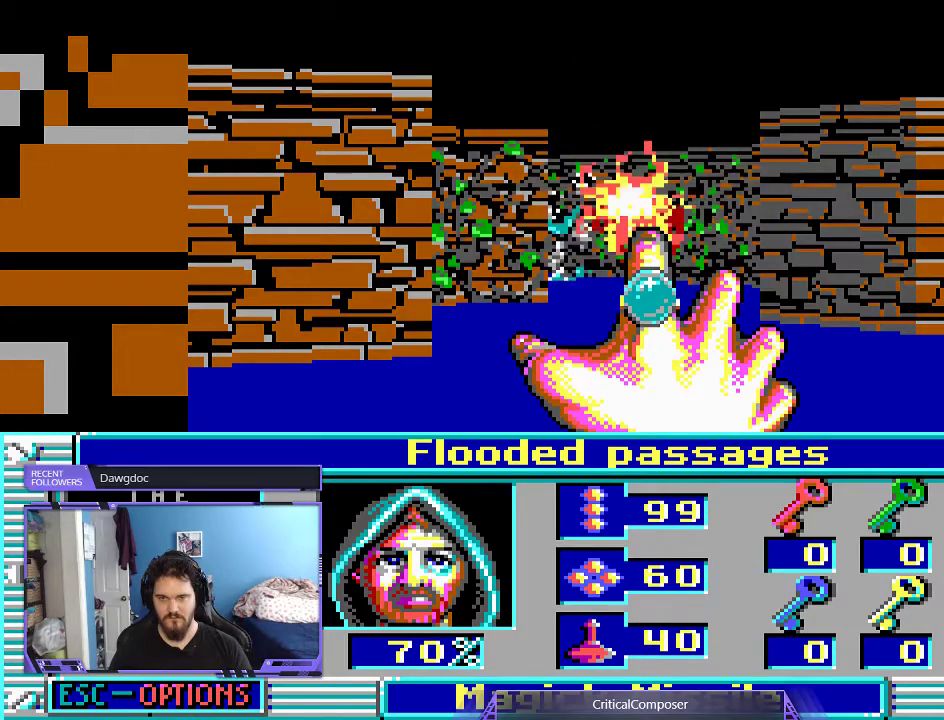
{"buttons": [], "events": []}
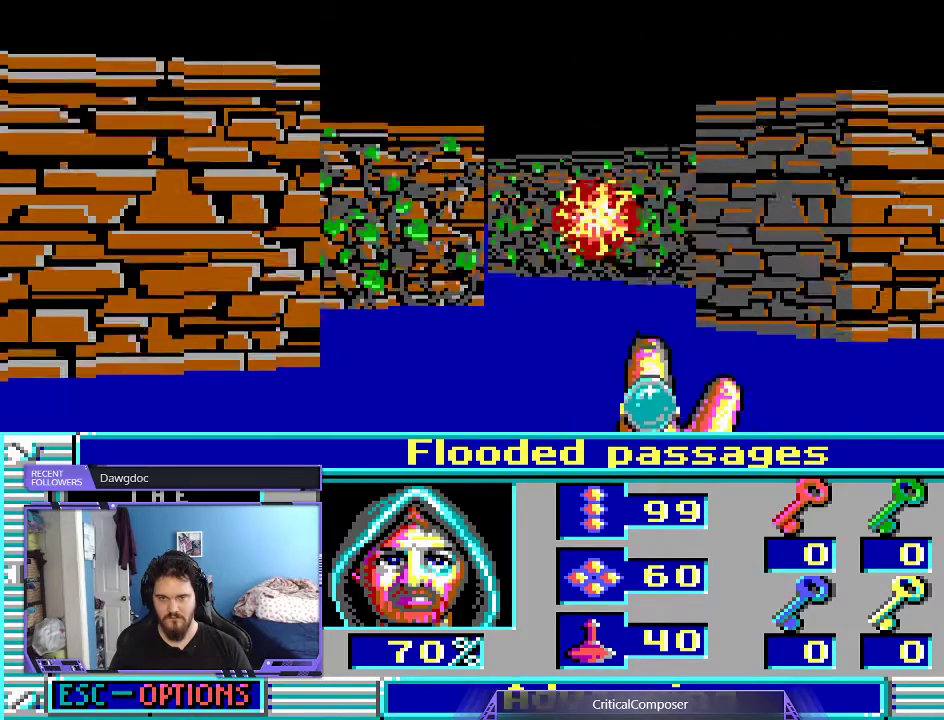
{"buttons": [], "events": []}
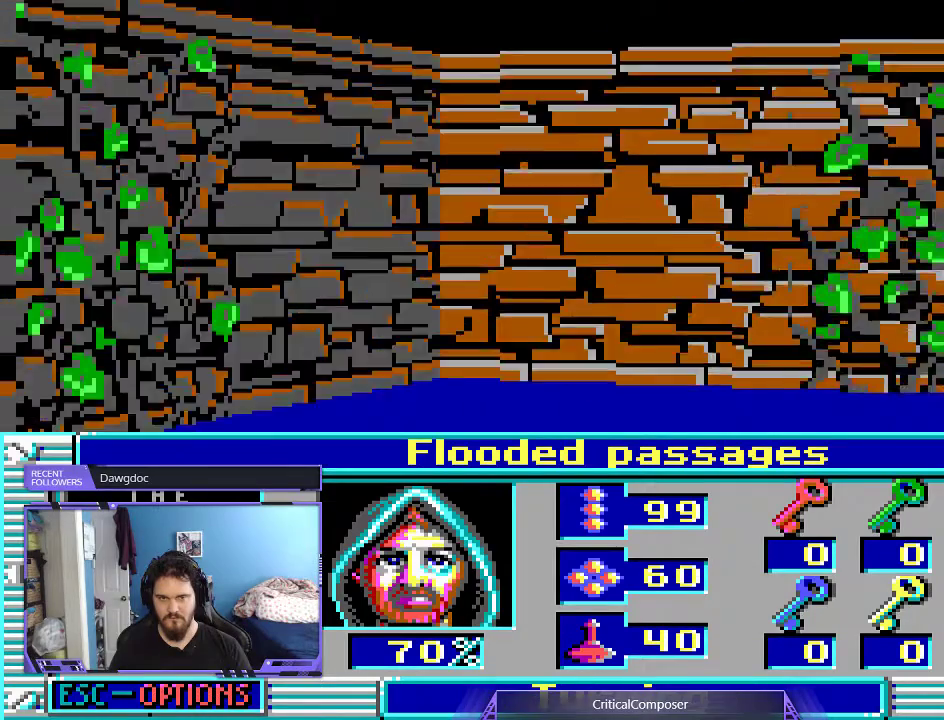
{"buttons": ["DPAD_RIGHT"], "events": [[367, "DPAD_RIGHT", "down"]]}
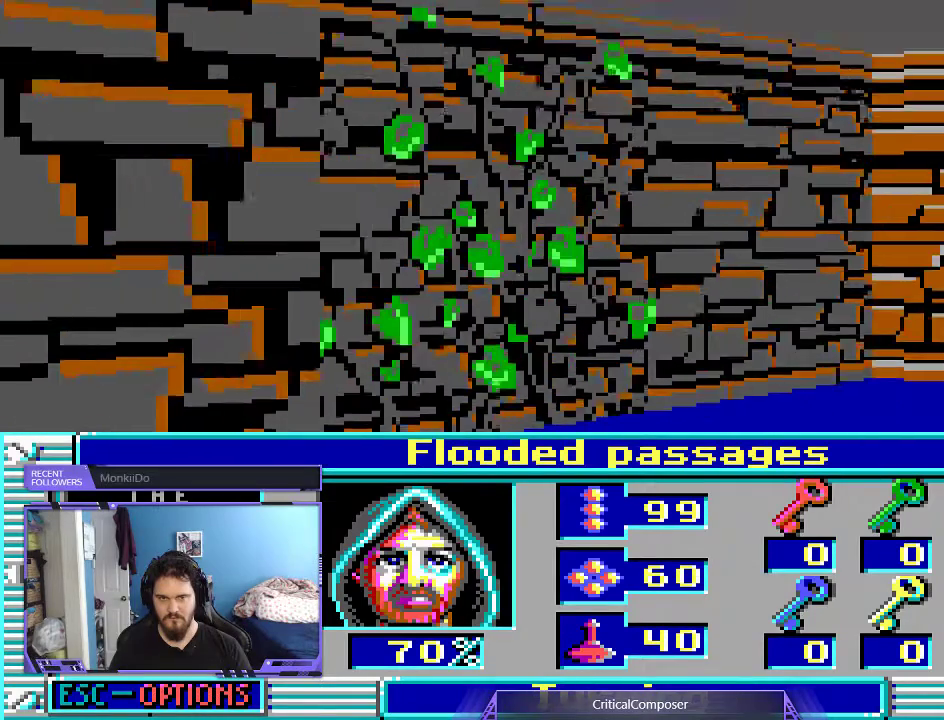
{"buttons": [], "events": [[33, "DPAD_RIGHT", "up"]]}
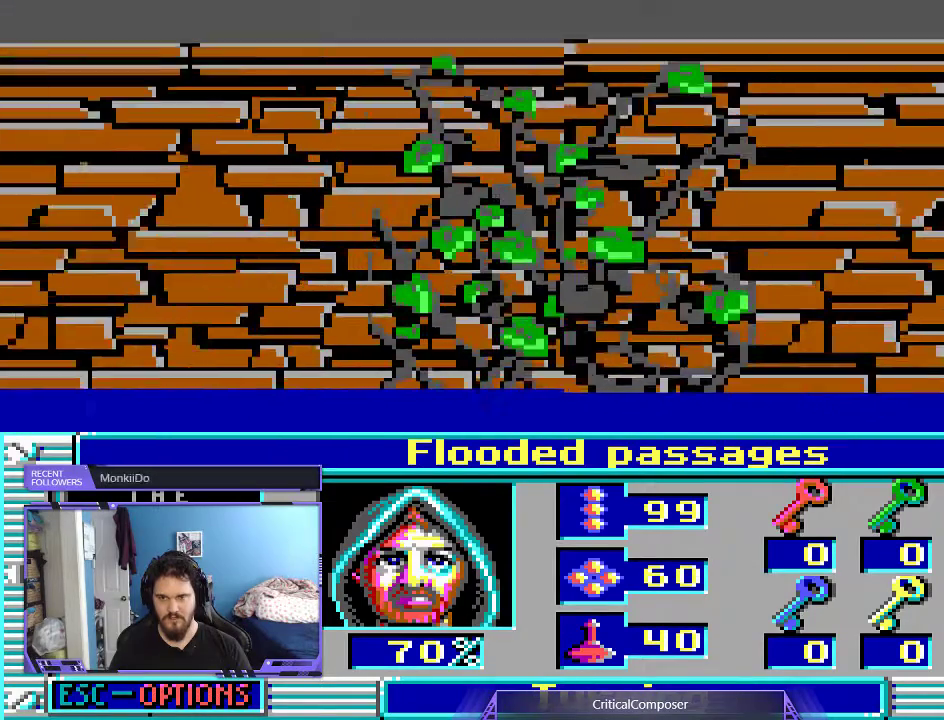
{"buttons": [], "events": []}
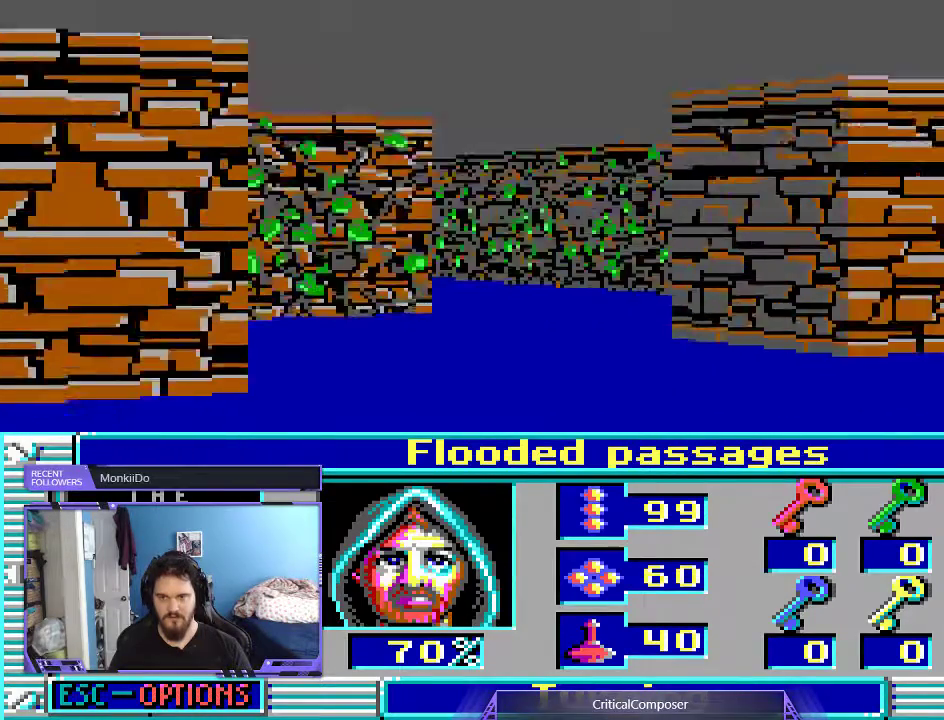
{"buttons": ["L2"], "events": [[400, "L2", "down"]]}
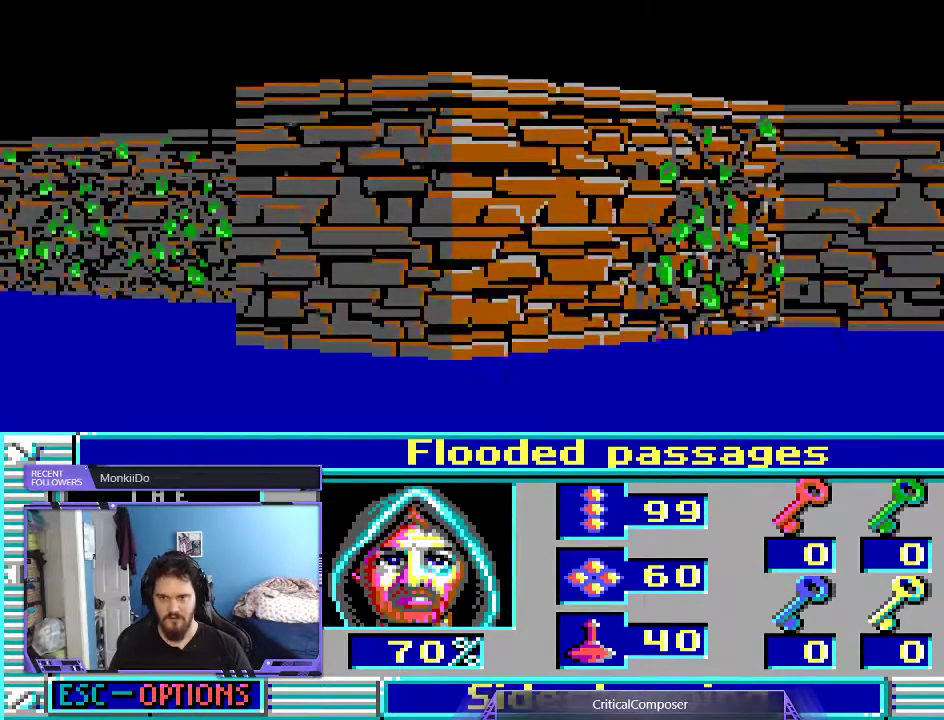
{"buttons": [], "events": [[67, "L2", "up"]]}
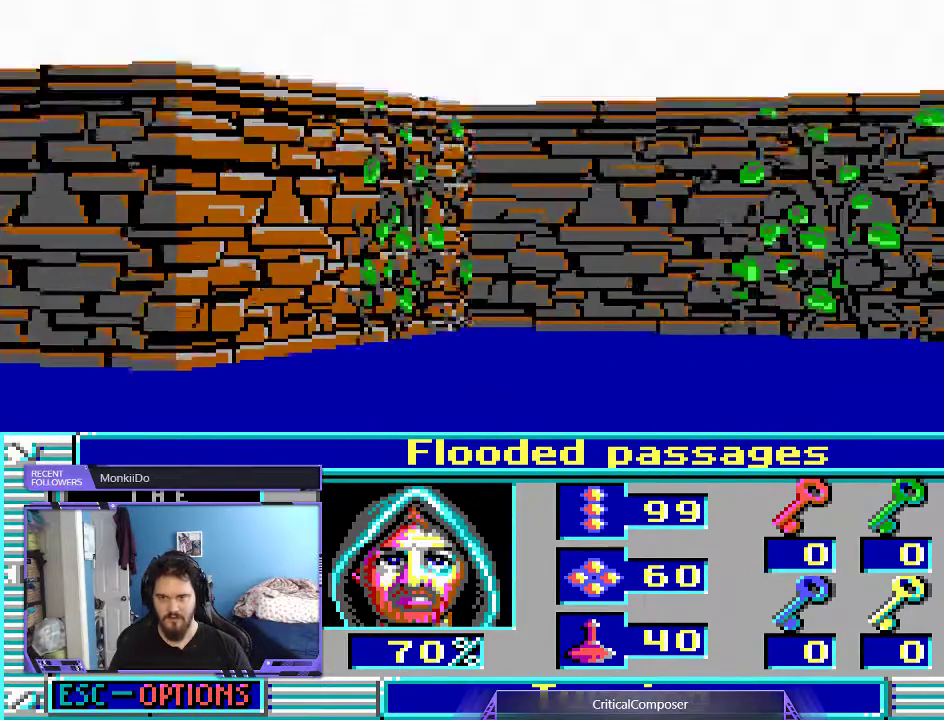
{"buttons": [], "events": []}
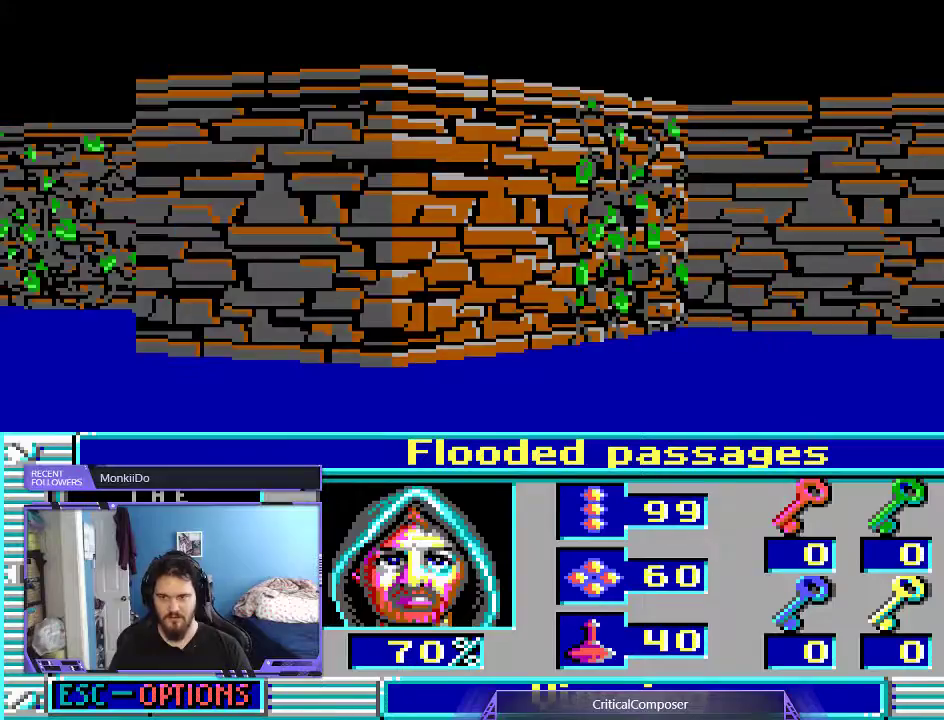
{"buttons": [], "events": [[67, "DPAD_UP", "down"], [267, "DPAD_UP", "up"]]}
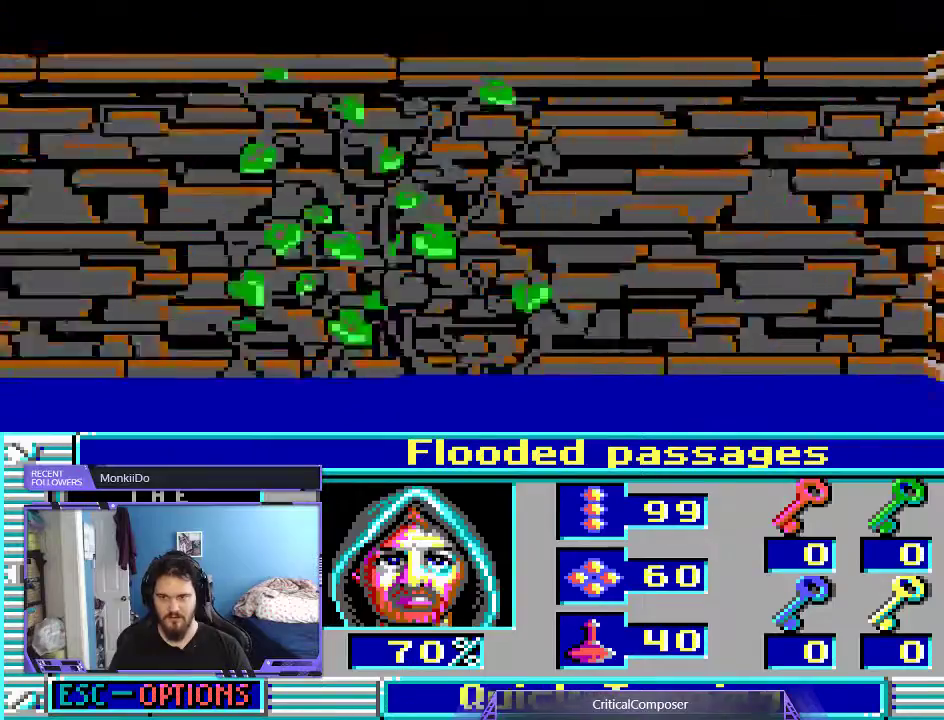
{"buttons": [], "events": []}
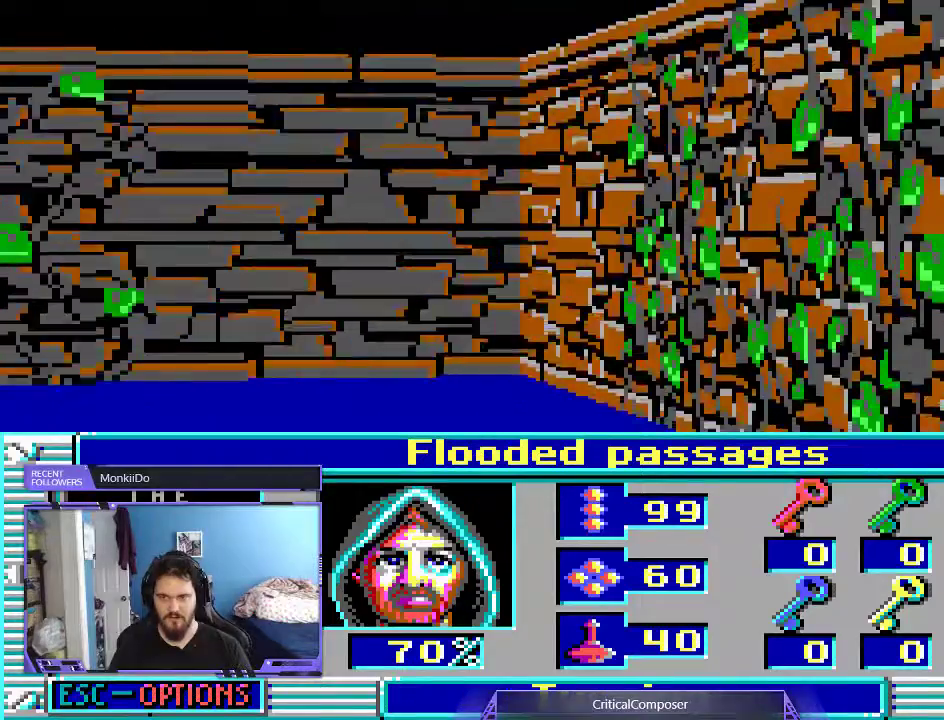
{"buttons": [], "events": []}
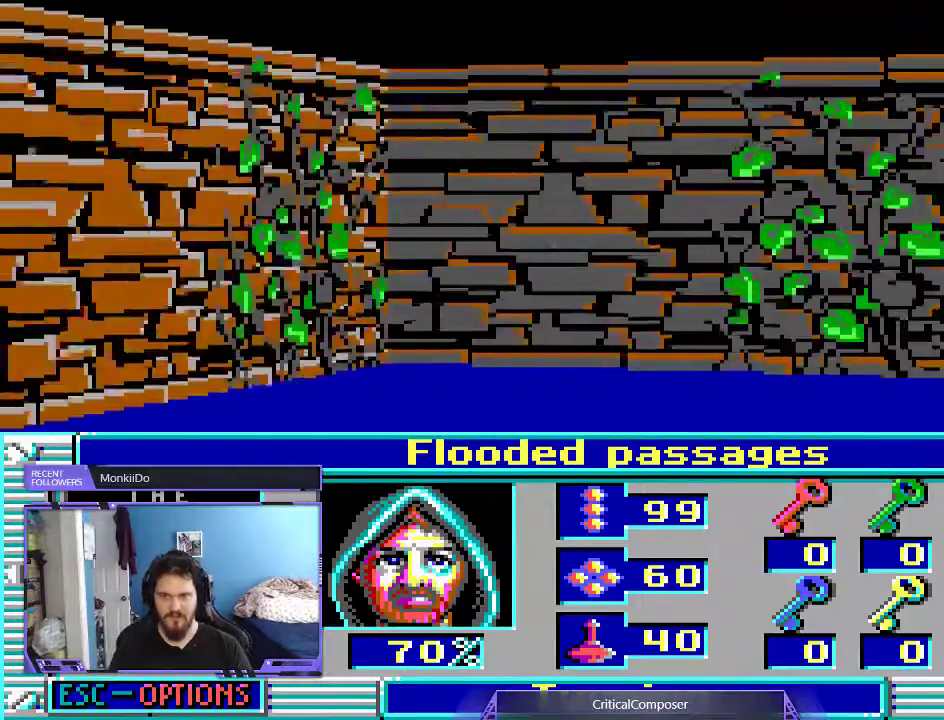
{"buttons": [], "events": []}
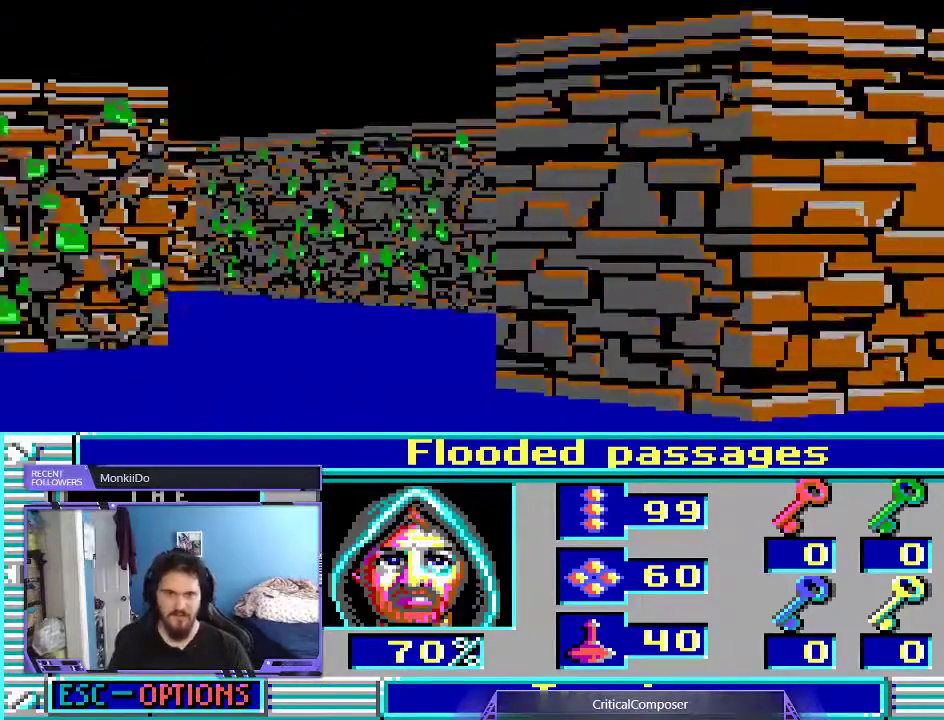
{"buttons": [], "events": []}
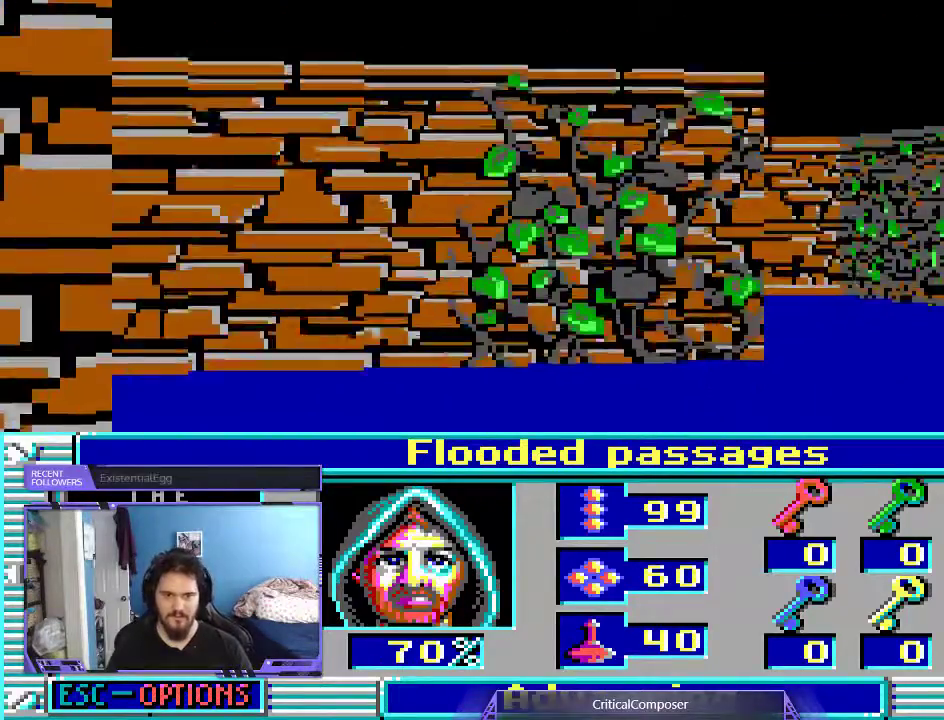
{"buttons": ["DPAD_UP"], "events": [[200, "DPAD_UP", "down"]]}